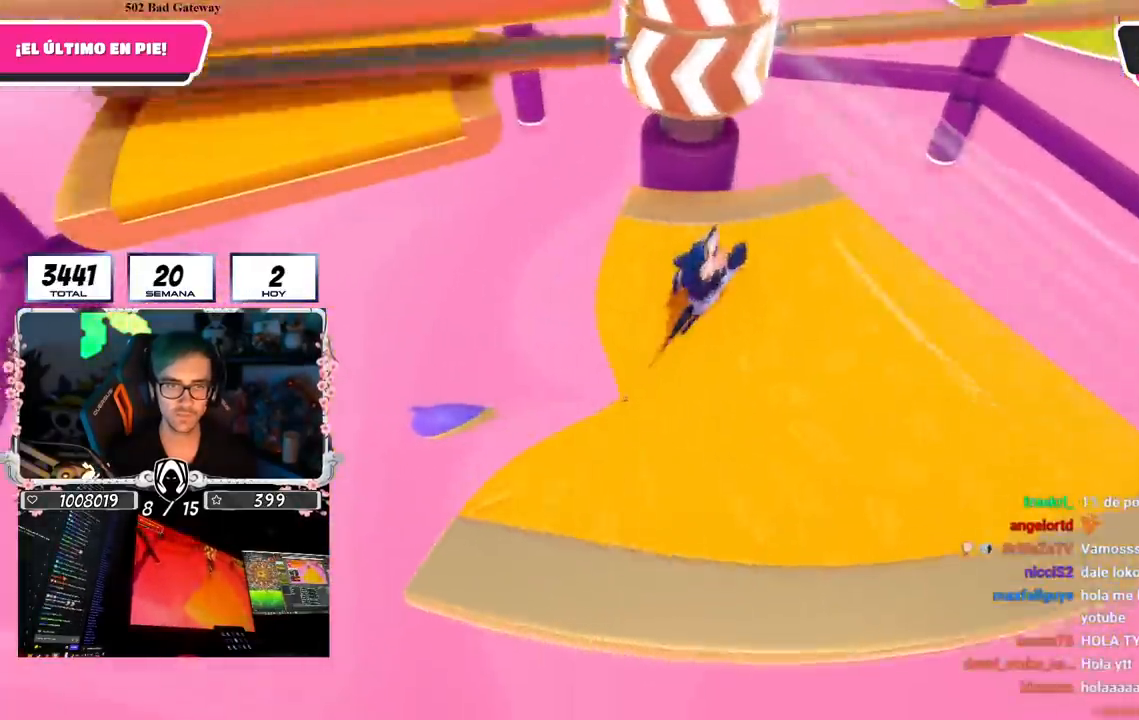
Gameplay with a controller (PlayStation layout); each line is a JSON object with the inputs held at the frame after it. "events" lists button and stick changes between this image and that frame as [ms after this image, input, new state], when the widget could be followed in between. Not read: L1.
{"buttons": [], "left_stick": "left", "right_stick": "center", "events": [[34, "left_stick", "right"], [284, "CROSS", "down"], [451, "left_stick", "left"], [467, "CROSS", "up"]]}
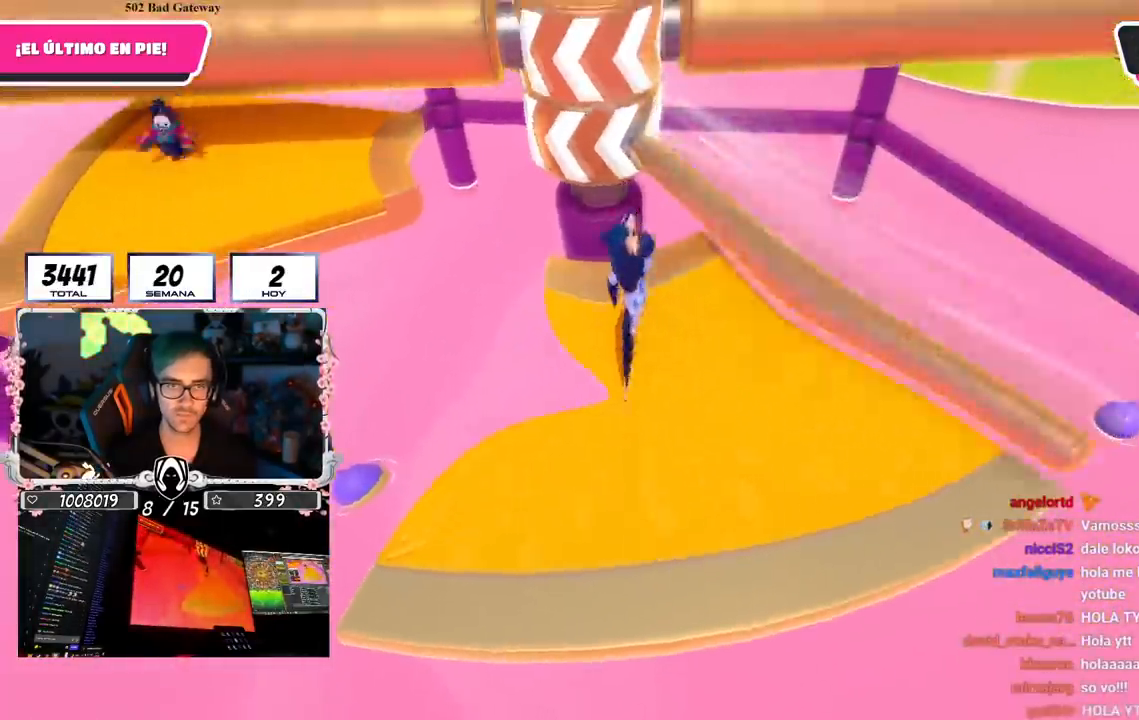
{"buttons": [], "left_stick": "left", "right_stick": "center", "events": [[133, "left_stick", "right"], [250, "left_stick", "left"]]}
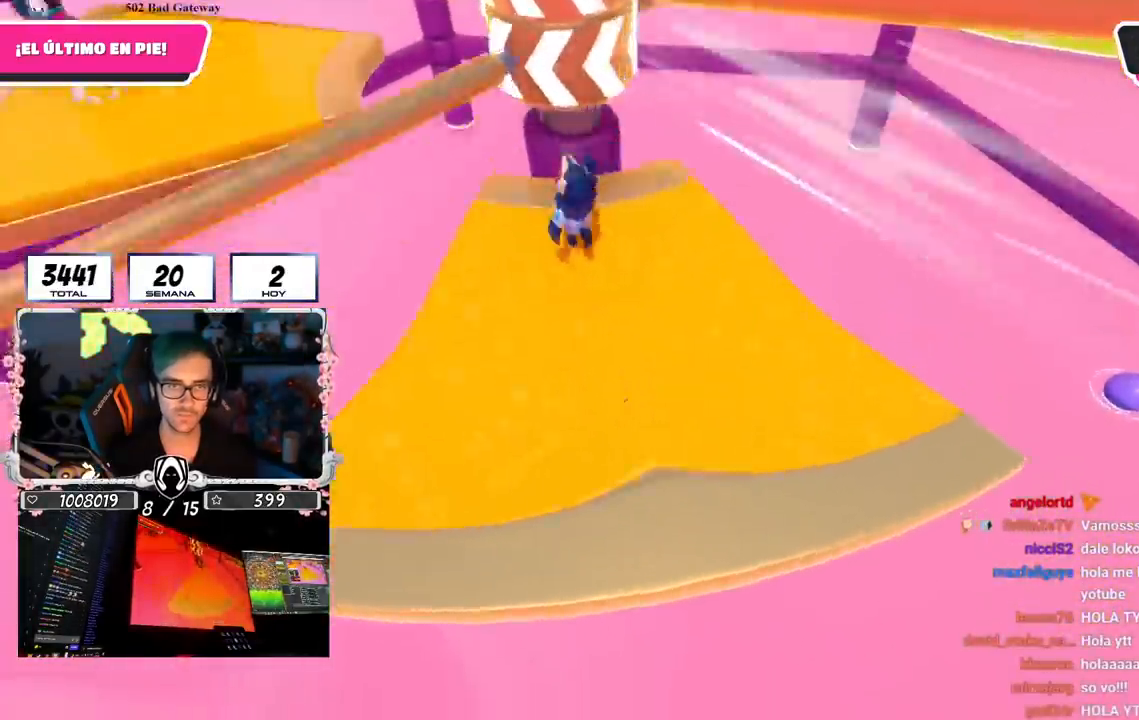
{"buttons": ["CROSS"], "left_stick": "right", "right_stick": "center", "events": [[67, "left_stick", "center"], [117, "left_stick", "right"], [251, "left_stick", "left"], [401, "left_stick", "right"], [501, "CROSS", "down"]]}
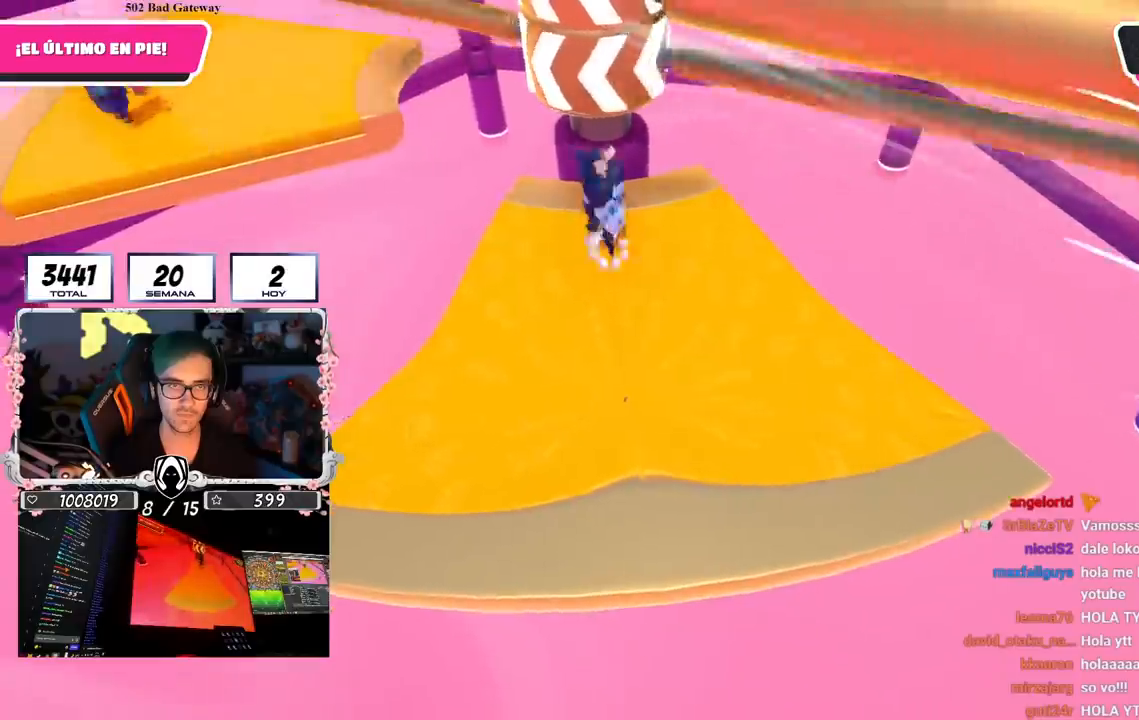
{"buttons": [], "left_stick": "left", "right_stick": "center", "events": [[67, "left_stick", "left"], [200, "CROSS", "up"], [217, "left_stick", "right"], [334, "left_stick", "left"]]}
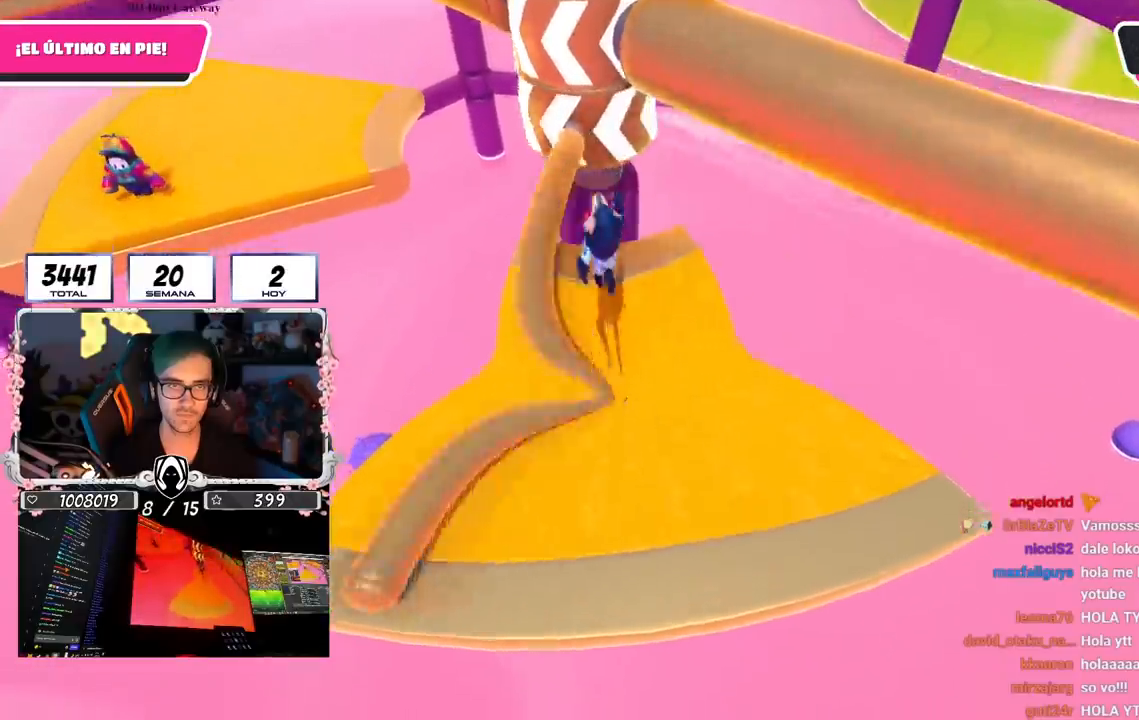
{"buttons": [], "left_stick": "left", "right_stick": "center", "events": []}
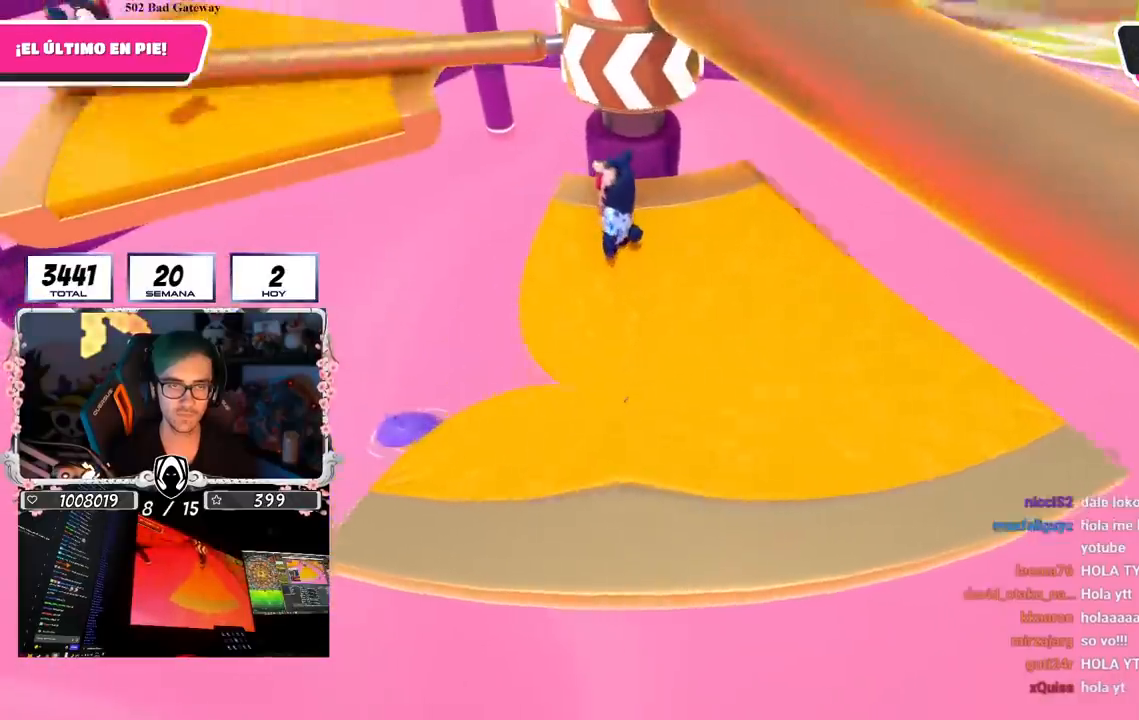
{"buttons": [], "left_stick": "center", "right_stick": "center", "events": [[117, "left_stick", "right"], [217, "CROSS", "down"], [367, "CROSS", "up"], [417, "left_stick", "center"]]}
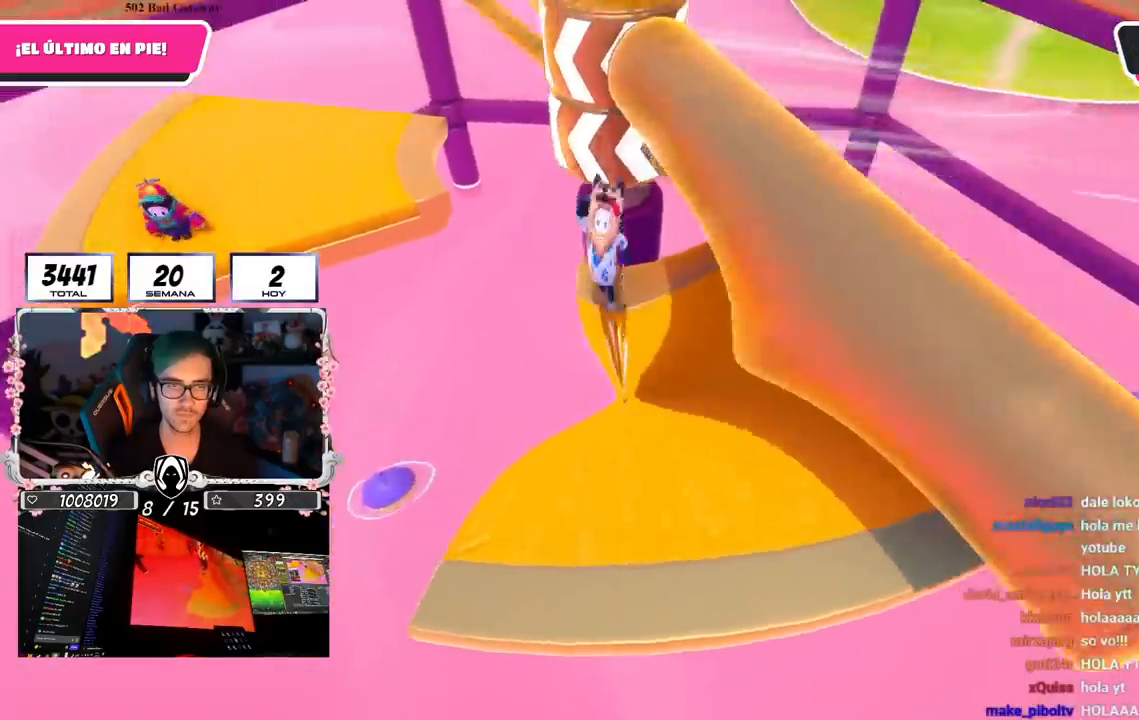
{"buttons": [], "left_stick": "right", "right_stick": "center", "events": [[17, "left_stick", "up-right"], [317, "right_stick", "left"], [417, "right_stick", "center"], [501, "left_stick", "right"]]}
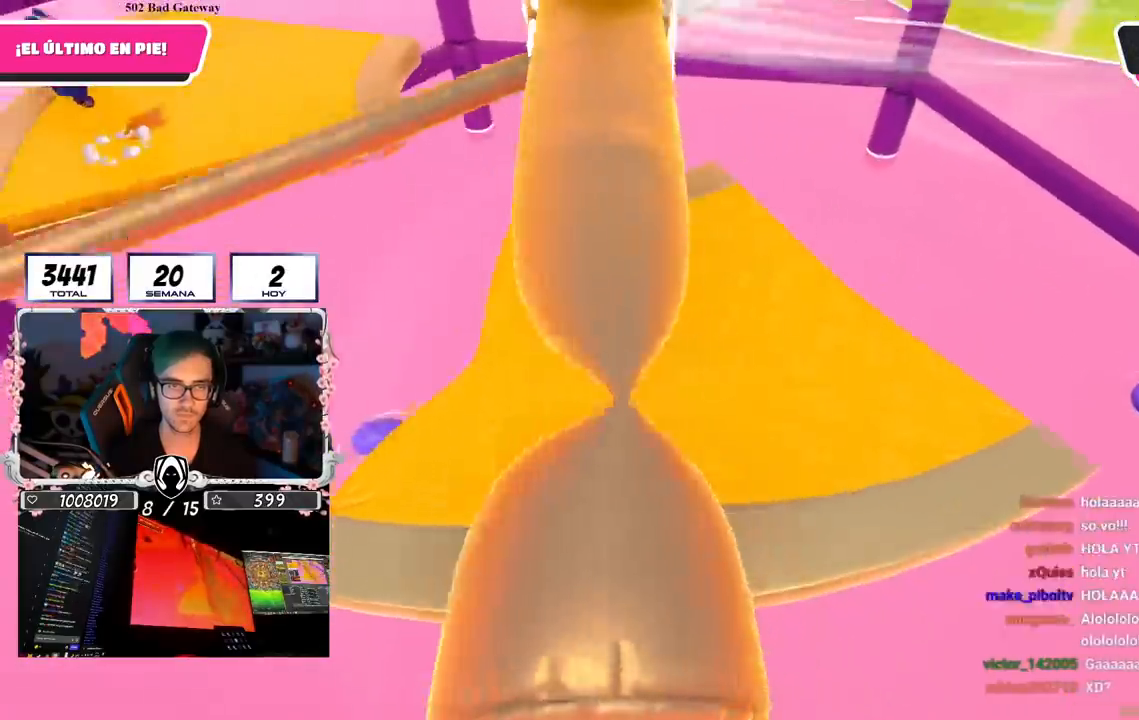
{"buttons": ["CROSS"], "left_stick": "right", "right_stick": "center", "events": [[133, "left_stick", "left"], [317, "left_stick", "right"], [384, "CROSS", "down"]]}
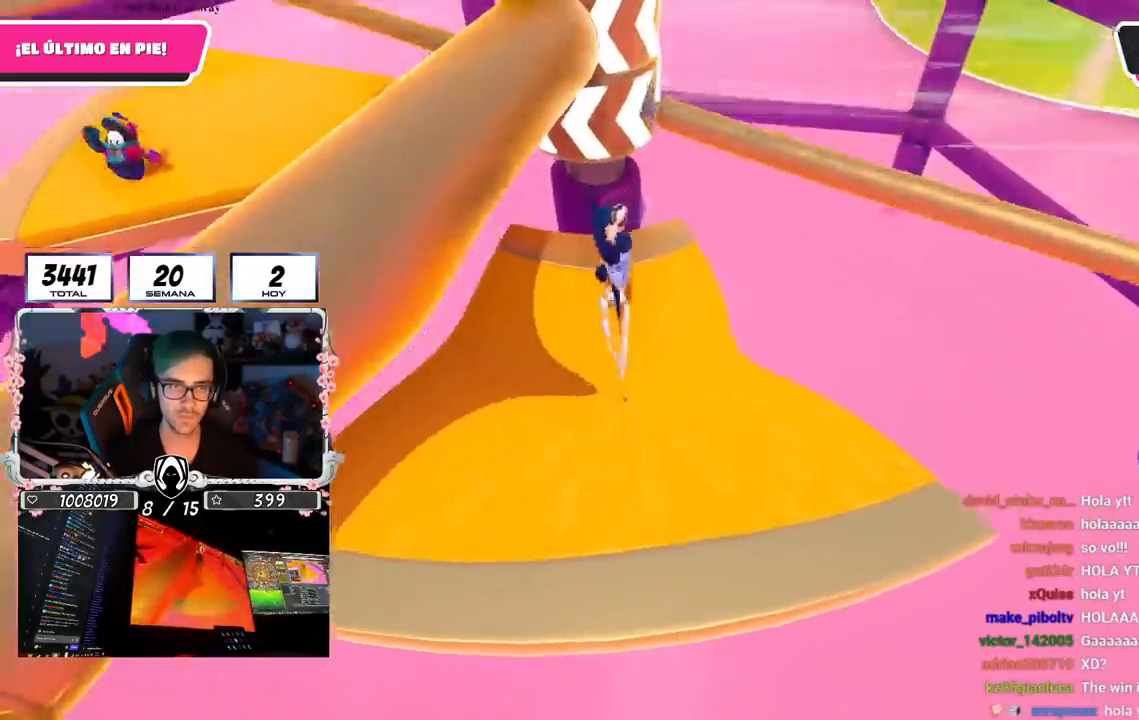
{"buttons": [], "left_stick": "left", "right_stick": "center", "events": [[50, "CROSS", "up"], [267, "right_stick", "up-left"], [317, "left_stick", "center"], [367, "left_stick", "left"], [417, "right_stick", "center"]]}
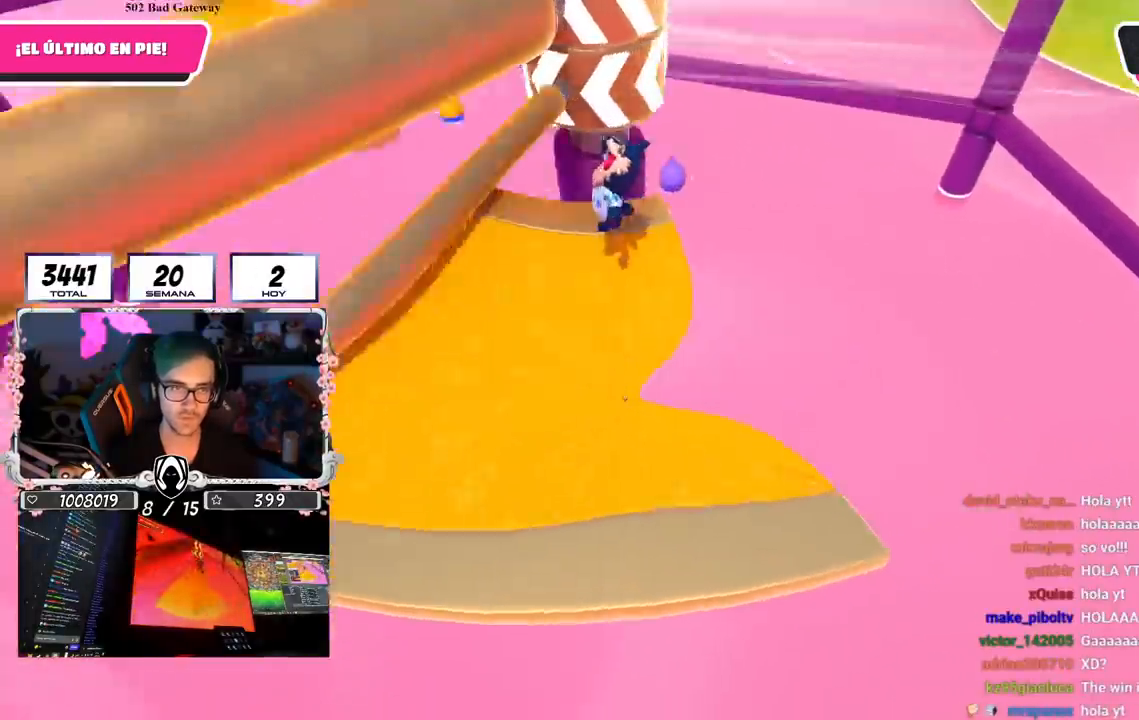
{"buttons": [], "left_stick": "left", "right_stick": "center", "events": [[17, "right_stick", "up"], [34, "left_stick", "right"], [167, "right_stick", "center"], [200, "left_stick", "left"], [367, "left_stick", "right"], [501, "left_stick", "left"]]}
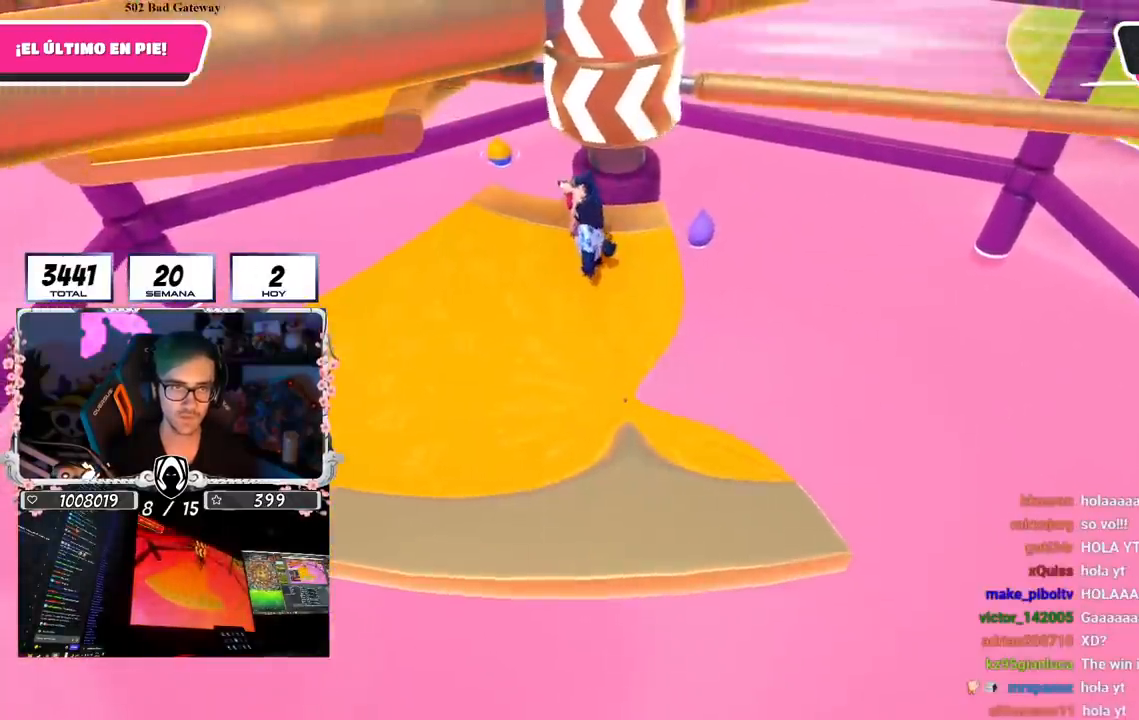
{"buttons": [], "left_stick": "right", "right_stick": "center", "events": [[100, "CROSS", "down"], [133, "left_stick", "right"], [267, "left_stick", "center"], [300, "CROSS", "up"], [317, "left_stick", "left"], [483, "left_stick", "right"]]}
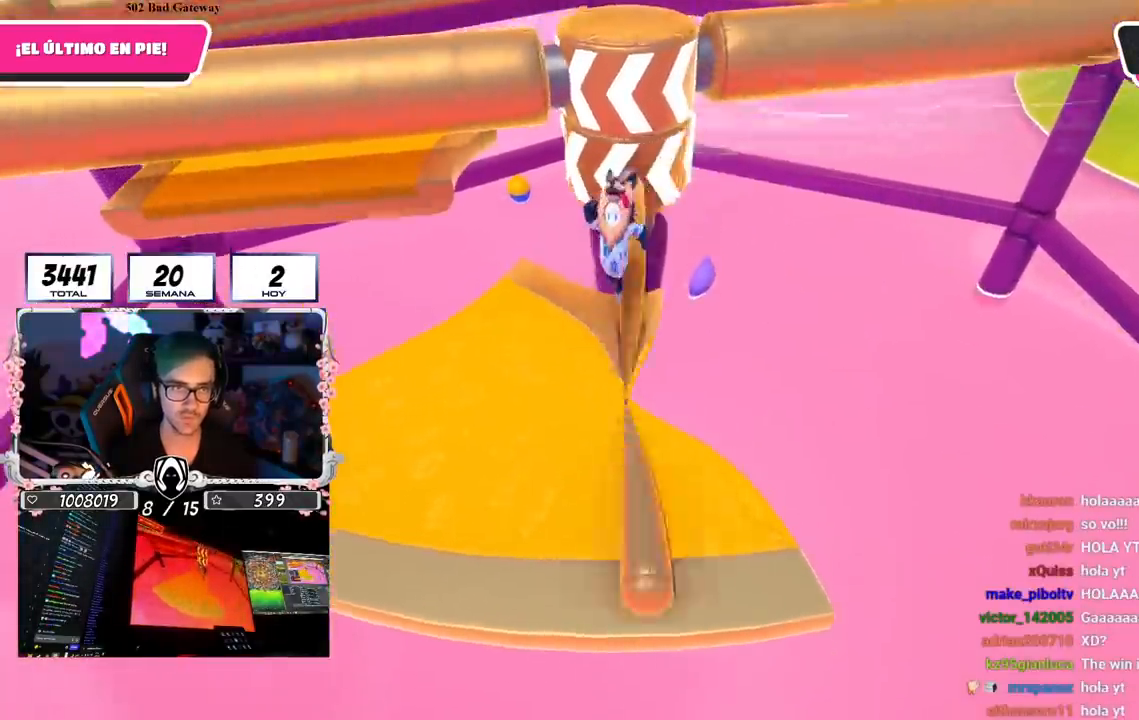
{"buttons": [], "left_stick": "left", "right_stick": "center", "events": [[167, "left_stick", "left"], [300, "left_stick", "right"], [417, "left_stick", "center"], [467, "left_stick", "left"]]}
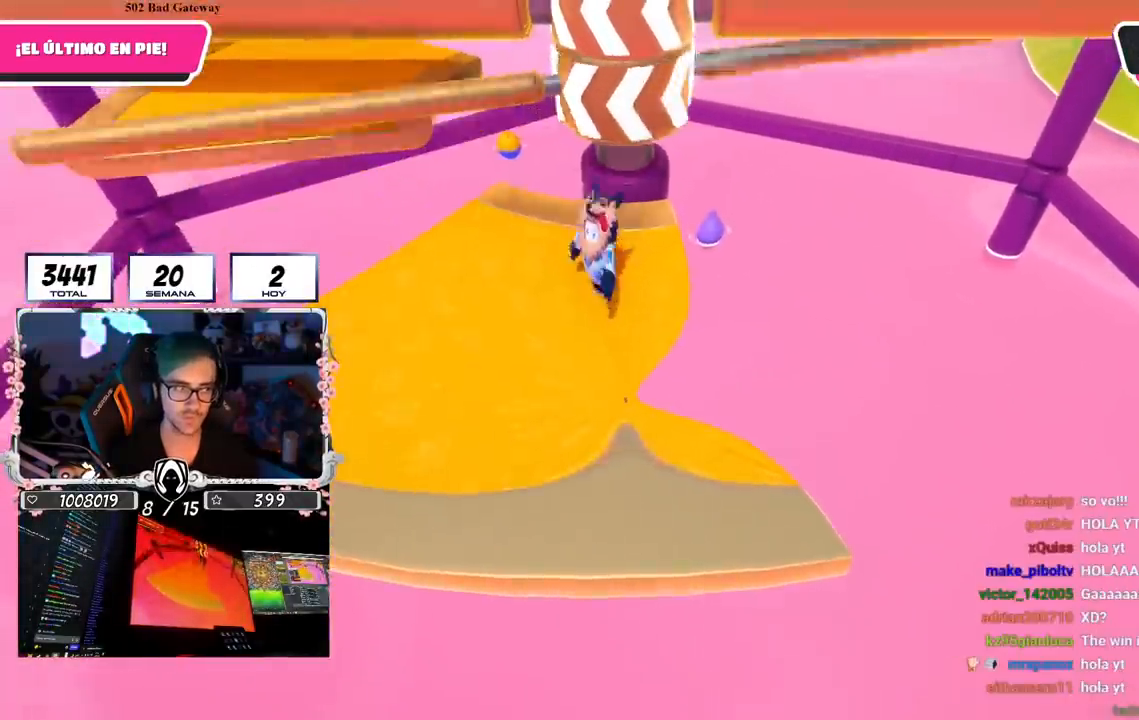
{"buttons": [], "left_stick": "right", "right_stick": "center", "events": [[100, "left_stick", "right"], [250, "left_stick", "left"], [300, "CROSS", "down"], [400, "left_stick", "right"], [483, "CROSS", "up"]]}
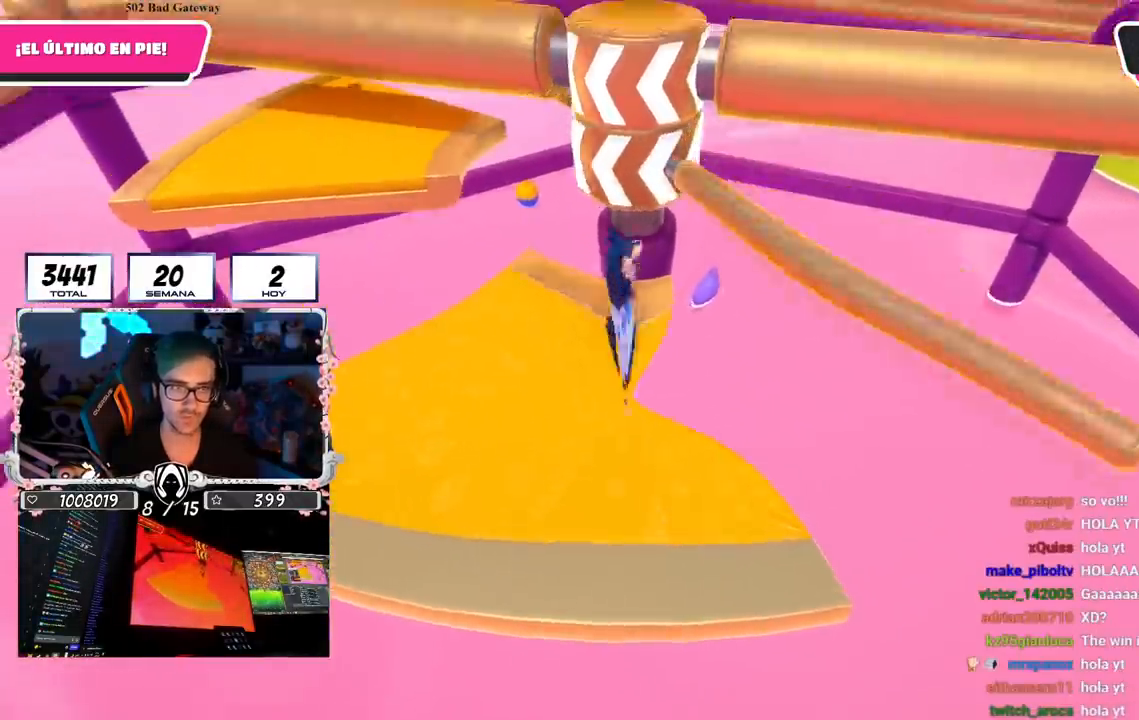
{"buttons": [], "left_stick": "left", "right_stick": "down", "events": [[67, "left_stick", "left"], [200, "left_stick", "right"], [234, "right_stick", "down"], [334, "right_stick", "center"], [417, "left_stick", "left"], [434, "right_stick", "down"]]}
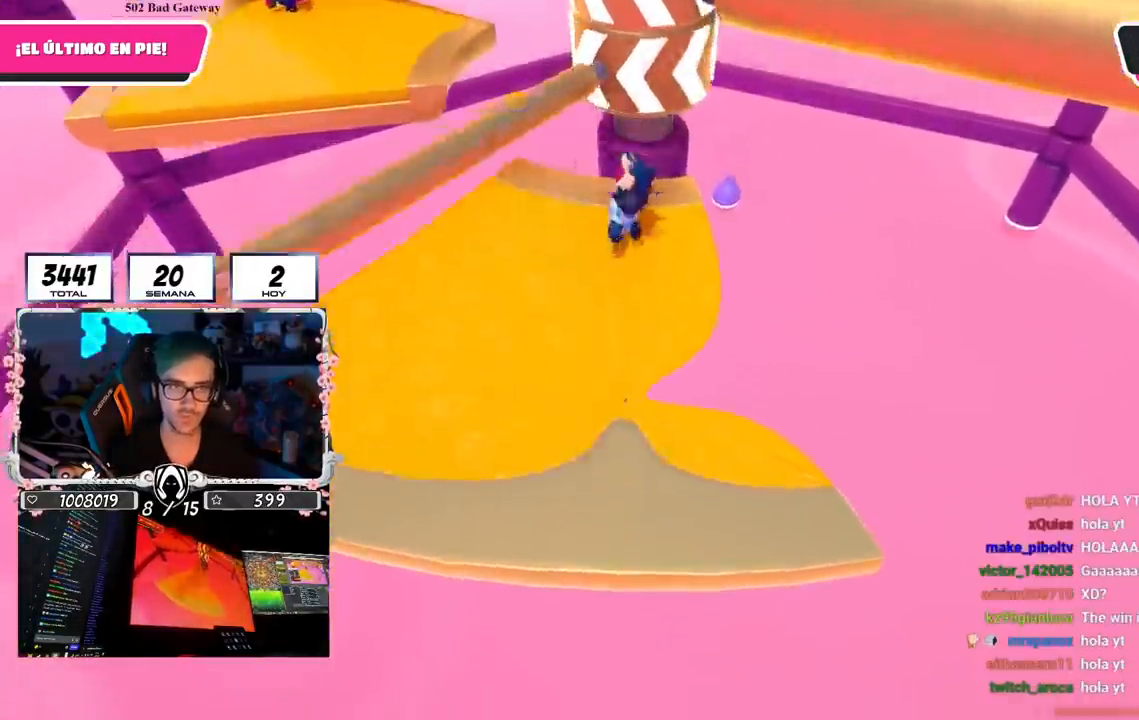
{"buttons": [], "left_stick": "center", "right_stick": "center", "events": [[33, "right_stick", "center"], [66, "left_stick", "right"], [217, "left_stick", "left"], [367, "left_stick", "right"], [467, "left_stick", "center"]]}
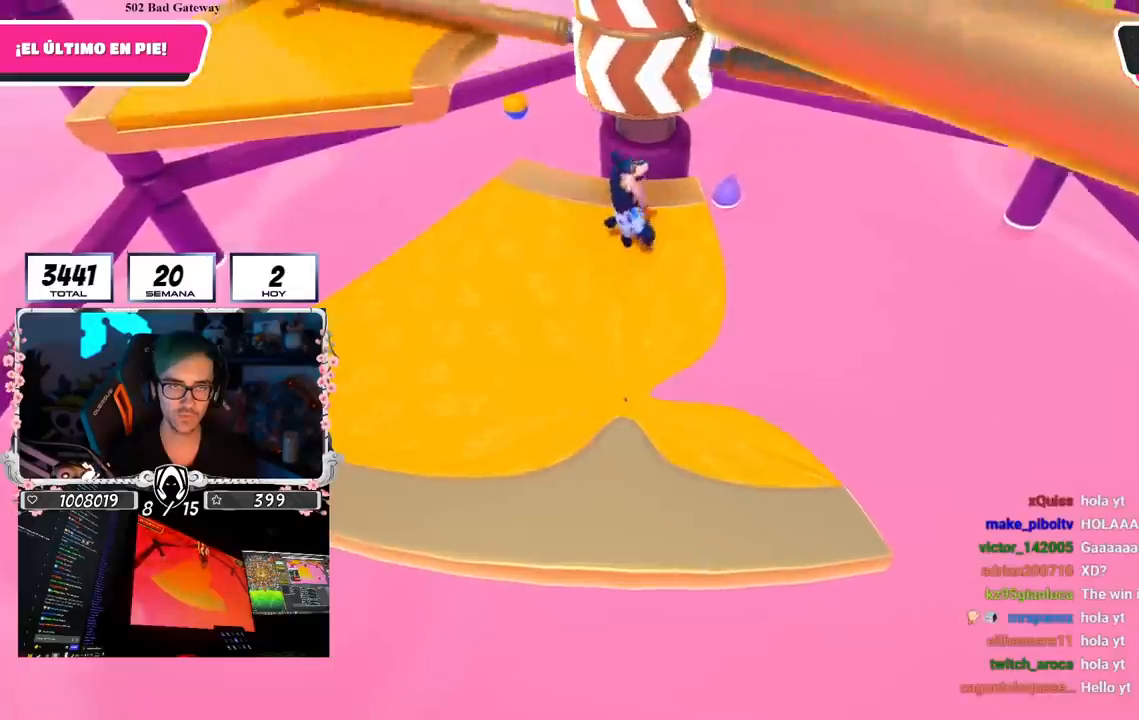
{"buttons": [], "left_stick": "right", "right_stick": "center", "events": [[17, "CROSS", "down"], [17, "left_stick", "left"], [84, "left_stick", "right"], [200, "CROSS", "up"]]}
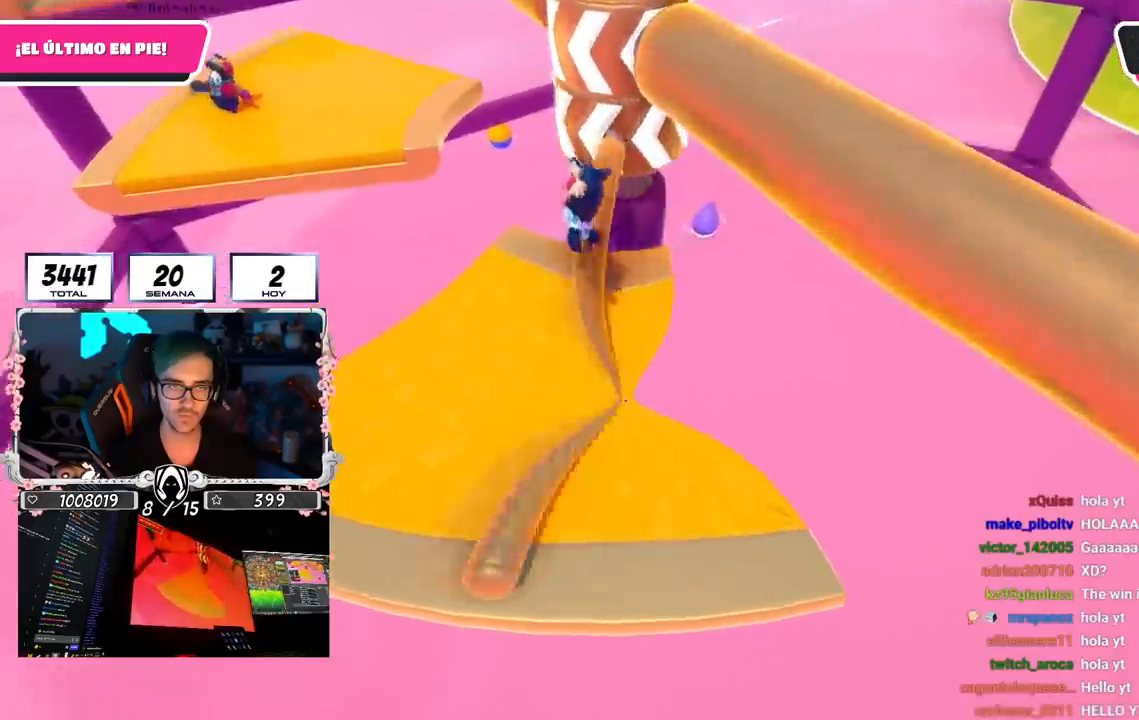
{"buttons": [], "left_stick": "center", "right_stick": "center", "events": [[217, "left_stick", "center"], [333, "left_stick", "left"], [417, "left_stick", "center"]]}
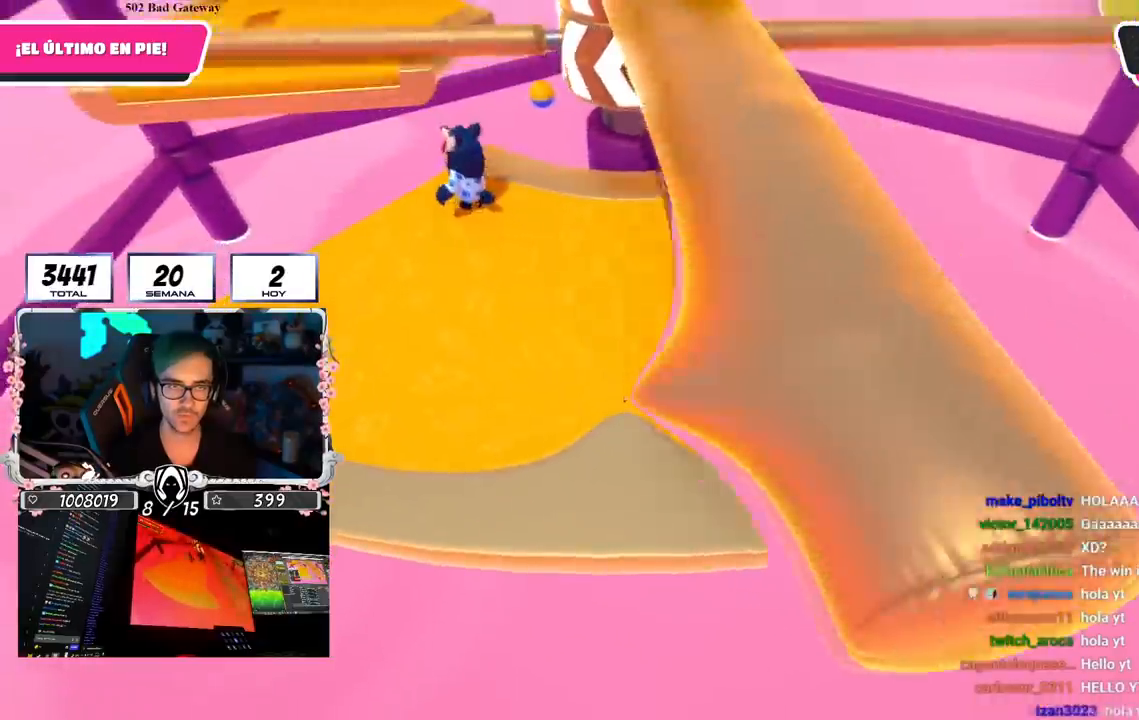
{"buttons": [], "left_stick": "up-left", "right_stick": "center", "events": [[50, "left_stick", "right"], [150, "left_stick", "center"], [351, "CROSS", "down"], [401, "left_stick", "up-left"], [467, "CROSS", "up"]]}
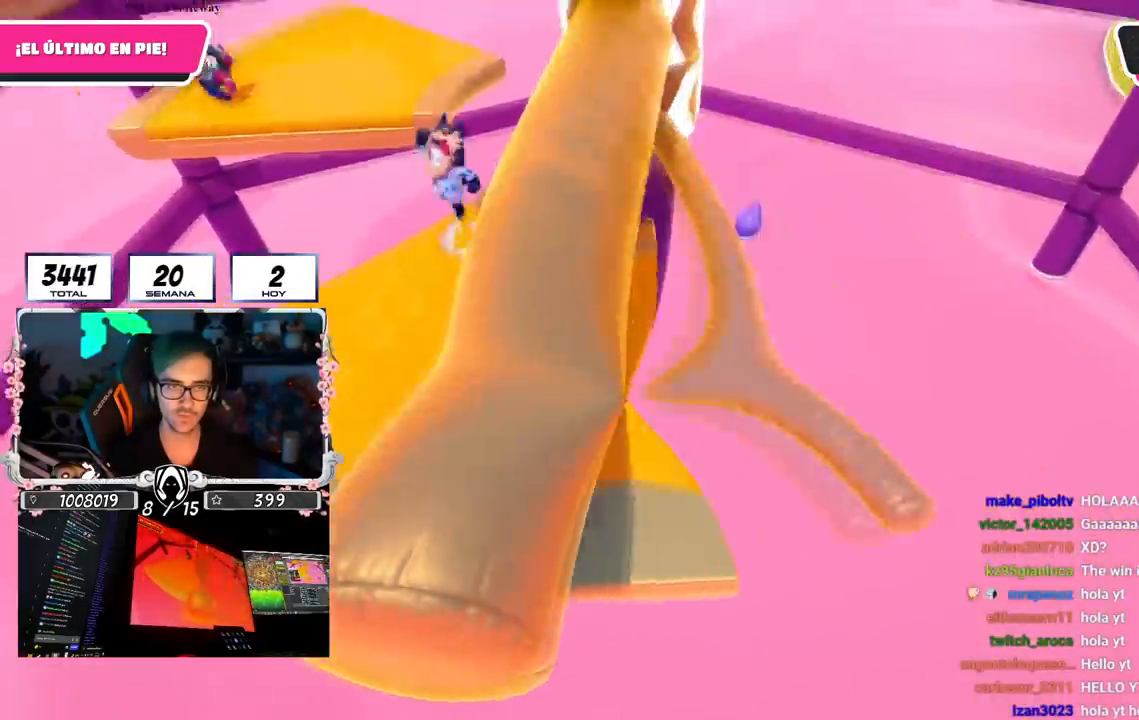
{"buttons": [], "left_stick": "center", "right_stick": "center", "events": [[267, "left_stick", "right"], [317, "right_stick", "up-right"], [433, "right_stick", "center"], [500, "left_stick", "center"]]}
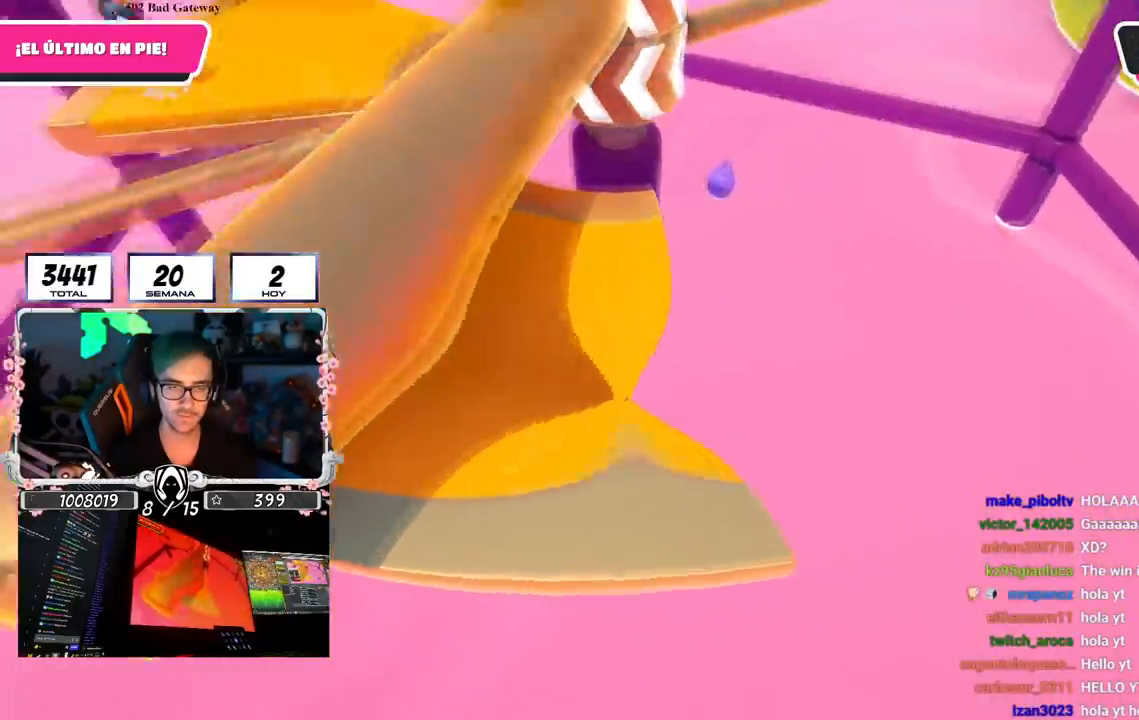
{"buttons": ["CROSS"], "left_stick": "up-right", "right_stick": "center", "events": [[67, "left_stick", "left"], [167, "left_stick", "up-right"], [334, "left_stick", "left"], [434, "CROSS", "down"], [434, "left_stick", "center"], [484, "left_stick", "up-right"]]}
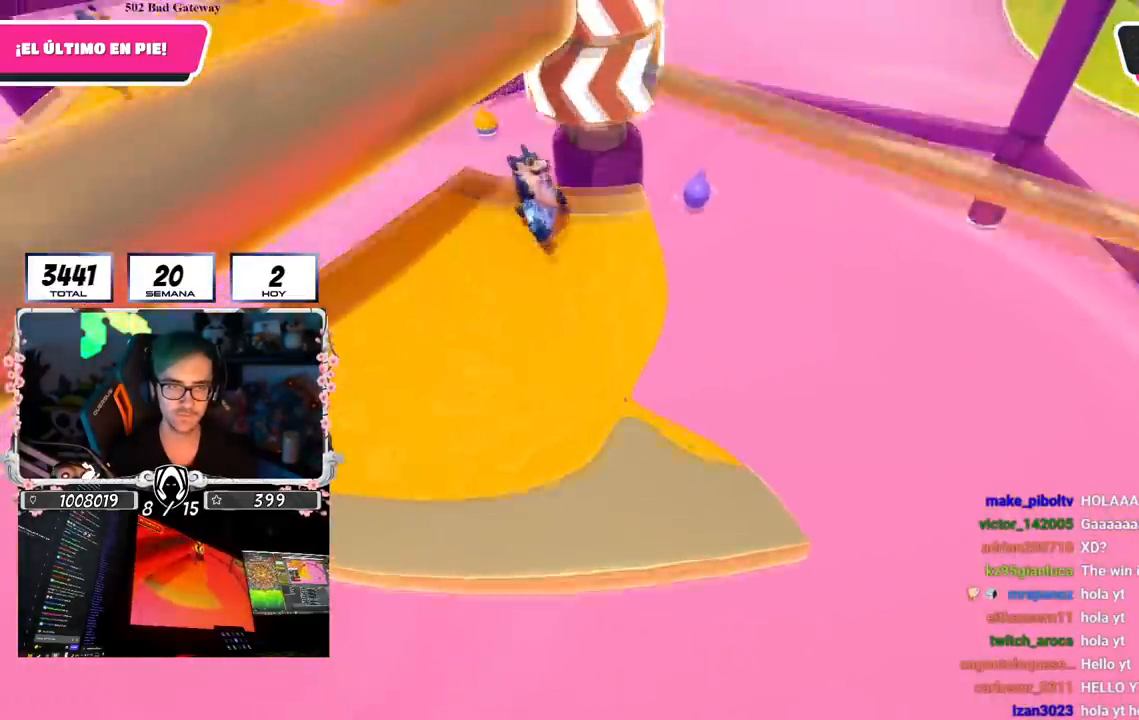
{"buttons": [], "left_stick": "up-right", "right_stick": "center", "events": [[133, "left_stick", "left"], [150, "CROSS", "up"], [333, "left_stick", "up-right"]]}
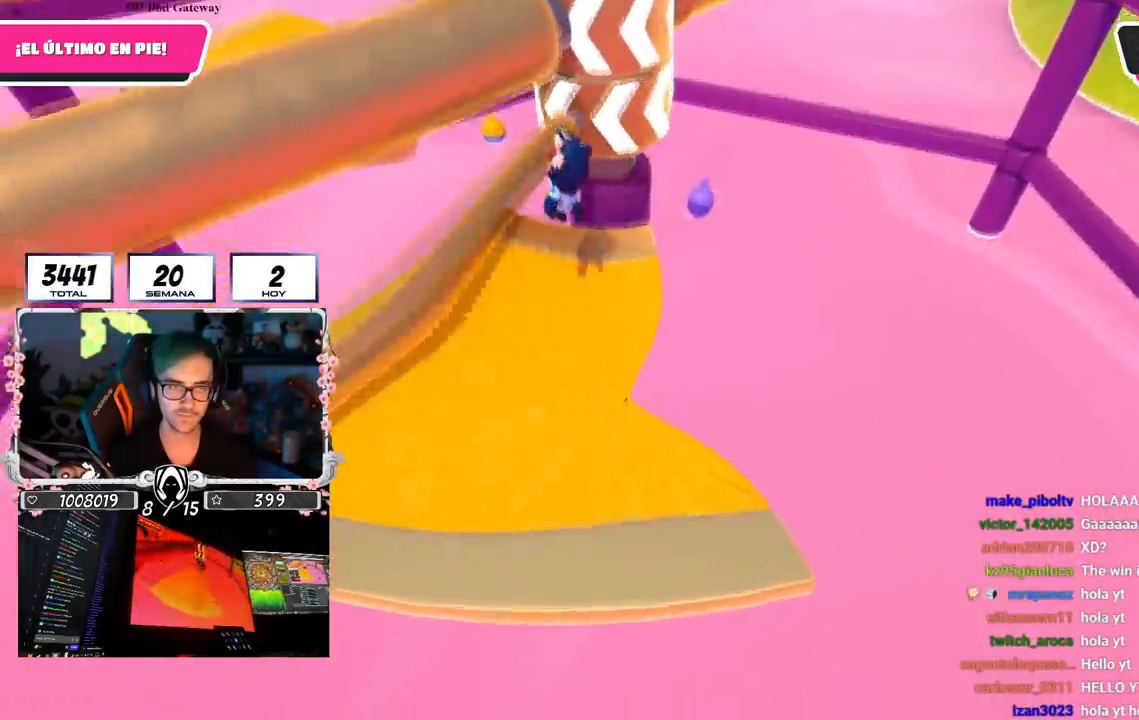
{"buttons": [], "left_stick": "right", "right_stick": "center", "events": [[17, "left_stick", "center"], [67, "left_stick", "left"], [117, "left_stick", "center"], [167, "left_stick", "right"], [334, "left_stick", "left"], [451, "left_stick", "center"], [501, "left_stick", "right"]]}
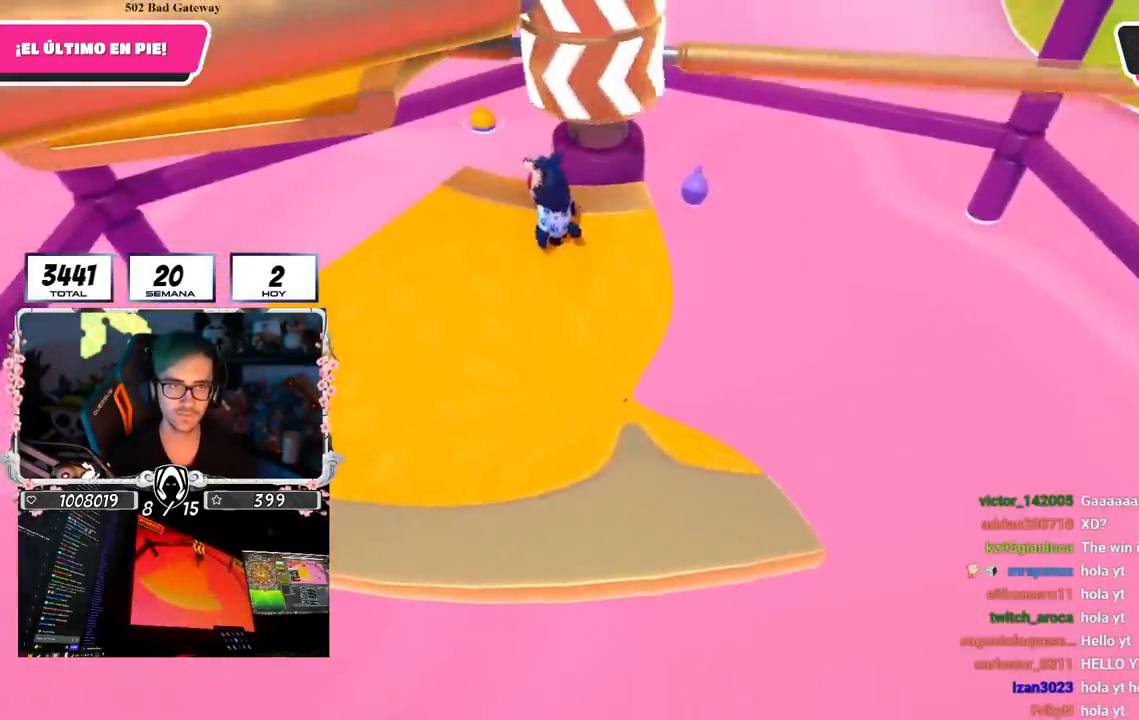
{"buttons": [], "left_stick": "left", "right_stick": "center", "events": [[83, "CROSS", "down"], [150, "left_stick", "left"], [283, "left_stick", "right"], [317, "CROSS", "up"], [450, "left_stick", "left"]]}
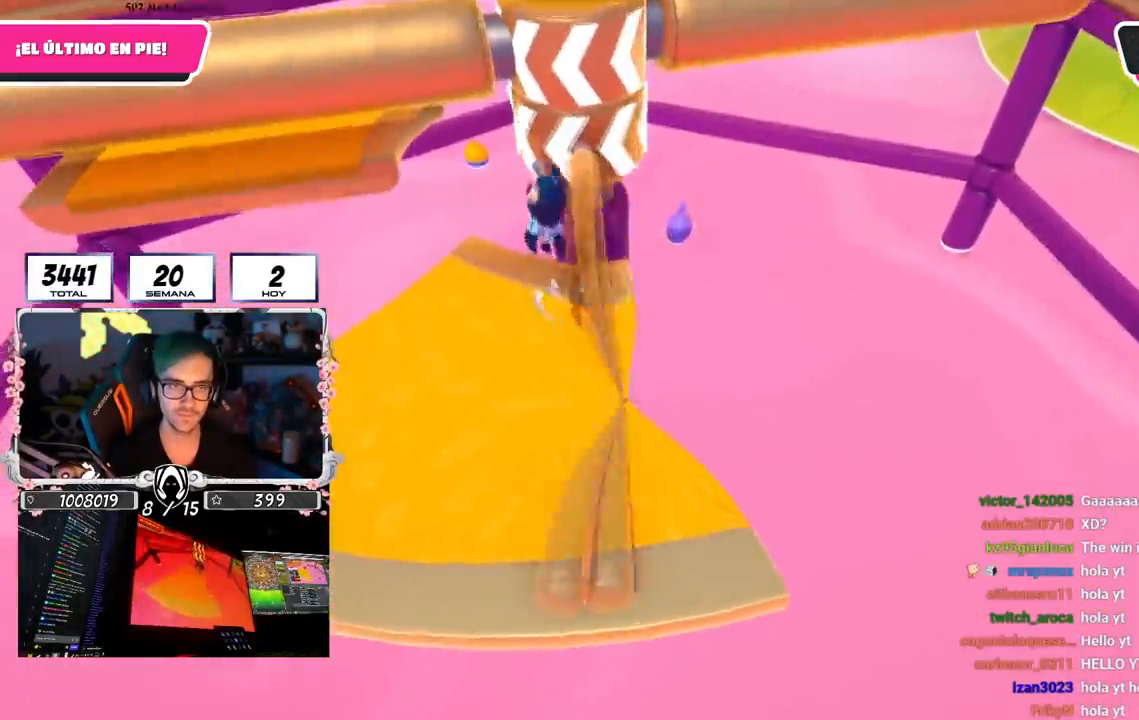
{"buttons": [], "left_stick": "right", "right_stick": "center", "events": [[117, "left_stick", "right"], [267, "left_stick", "left"], [434, "left_stick", "center"], [484, "left_stick", "right"]]}
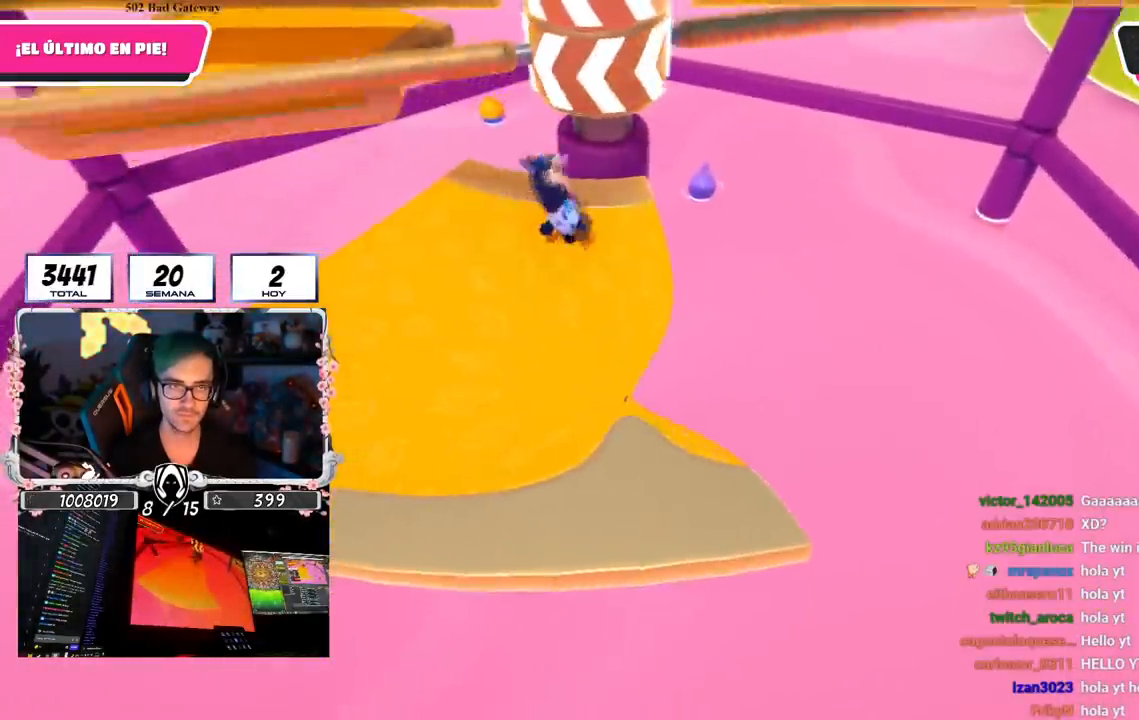
{"buttons": [], "left_stick": "center", "right_stick": "center", "events": [[167, "left_stick", "left"], [233, "CROSS", "down"], [317, "left_stick", "right"], [467, "CROSS", "up"], [483, "left_stick", "center"]]}
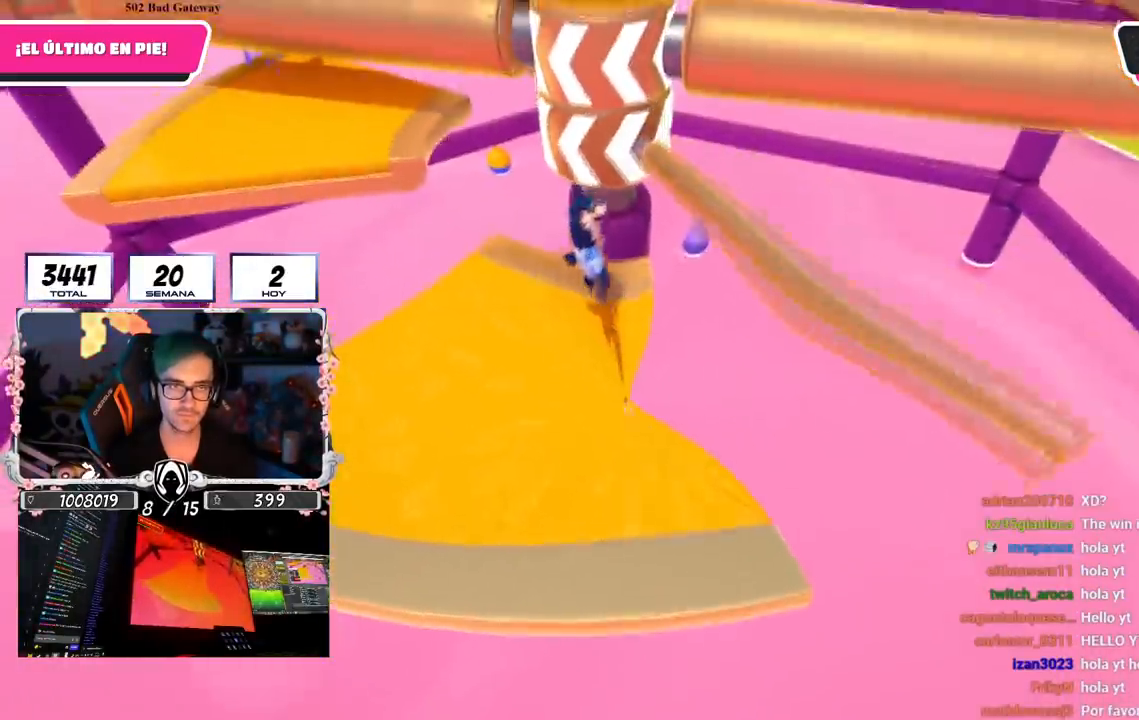
{"buttons": [], "left_stick": "left", "right_stick": "center", "events": [[50, "left_stick", "left"], [134, "left_stick", "center"], [184, "left_stick", "right"], [384, "left_stick", "left"]]}
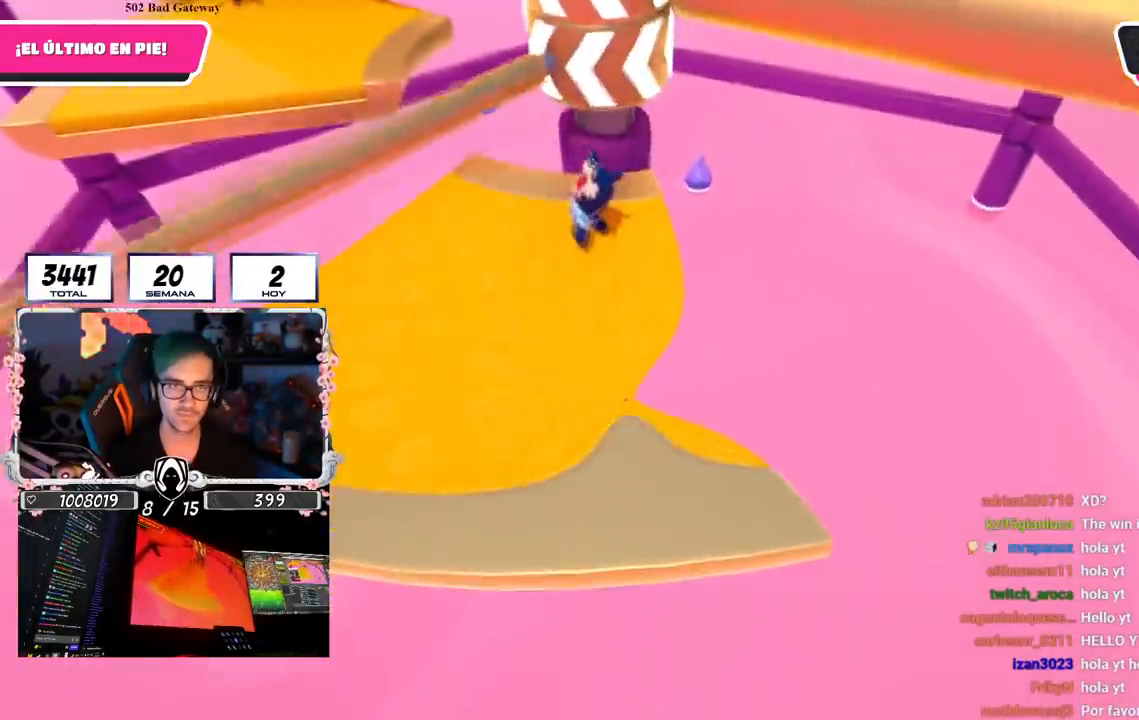
{"buttons": ["CROSS"], "left_stick": "left", "right_stick": "center", "events": [[50, "left_stick", "right"], [200, "left_stick", "left"], [383, "left_stick", "up-right"], [467, "CROSS", "down"], [500, "left_stick", "left"]]}
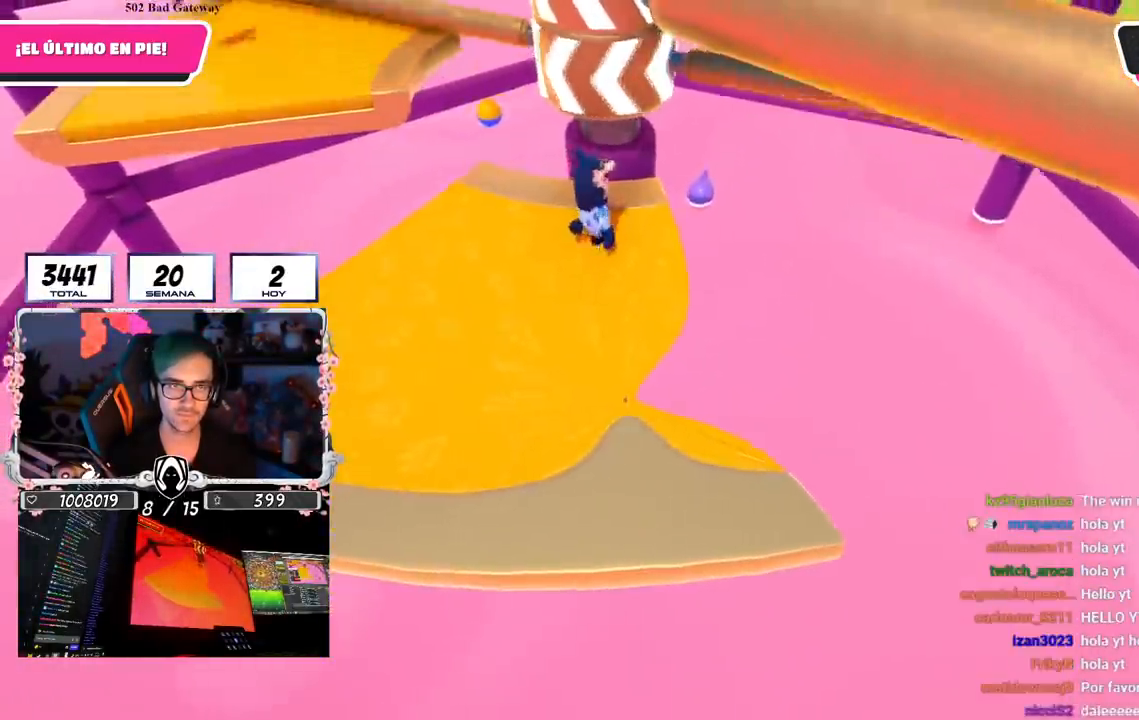
{"buttons": [], "left_stick": "up-left", "right_stick": "center", "events": [[217, "CROSS", "up"], [284, "left_stick", "up-left"]]}
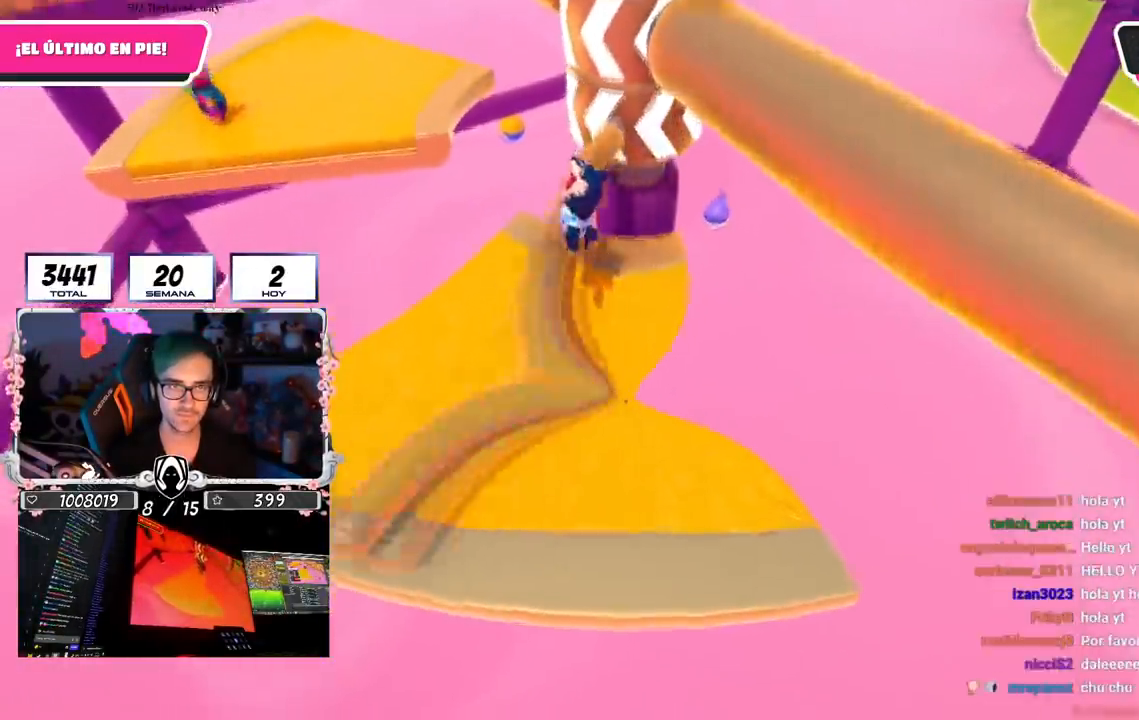
{"buttons": [], "left_stick": "up-left", "right_stick": "right", "events": [[166, "right_stick", "right"]]}
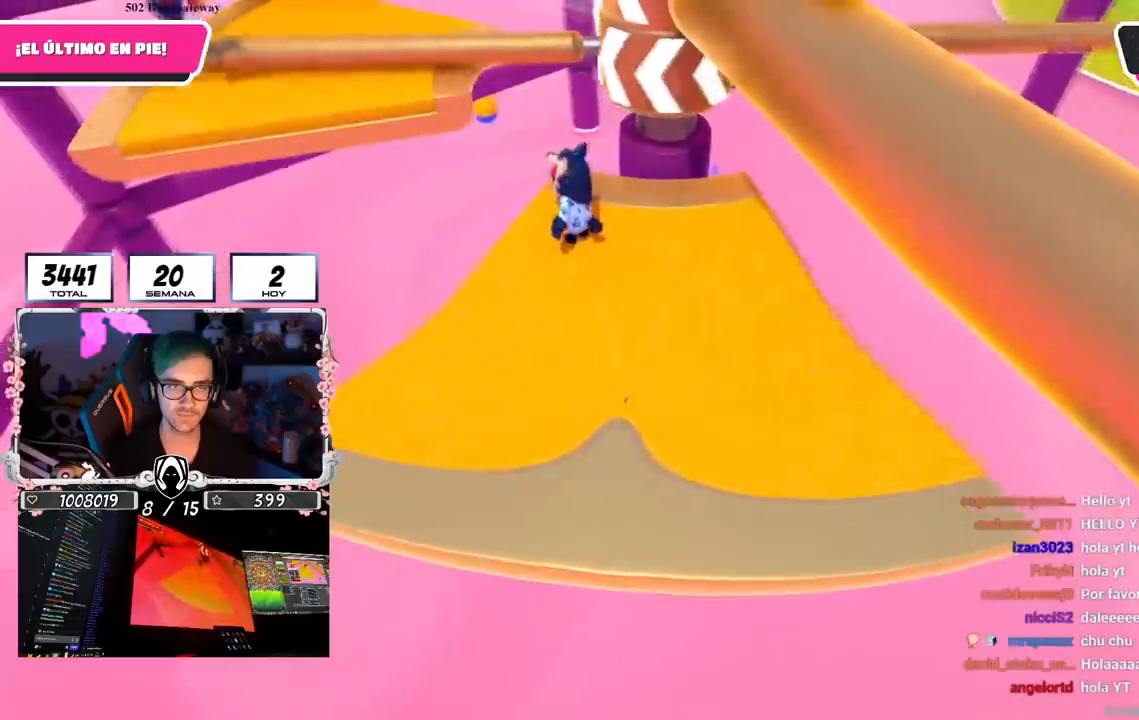
{"buttons": [], "left_stick": "right", "right_stick": "center", "events": [[84, "right_stick", "center"], [167, "left_stick", "right"], [234, "CROSS", "down"], [384, "left_stick", "down"], [434, "CROSS", "up"], [501, "left_stick", "right"]]}